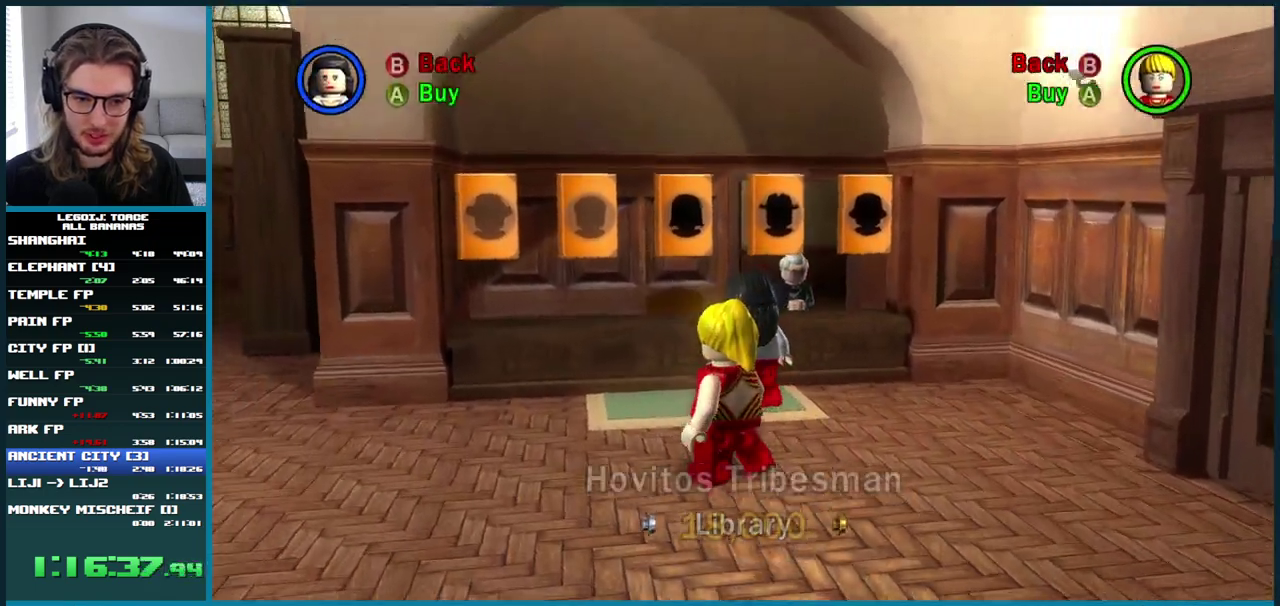
Gameplay with a controller (Xbox layout); each line is a JSON object with the inputs held at the frame after it. "events" lists button and stick changes between this image and that frame as [ms after this image, input, new state], when the widget could be followed in between. Not read: L3 R3.
{"buttons": [], "left_stick": "center", "right_stick": "center", "events": [[17, "left_stick", "up"], [83, "left_stick", "center"]]}
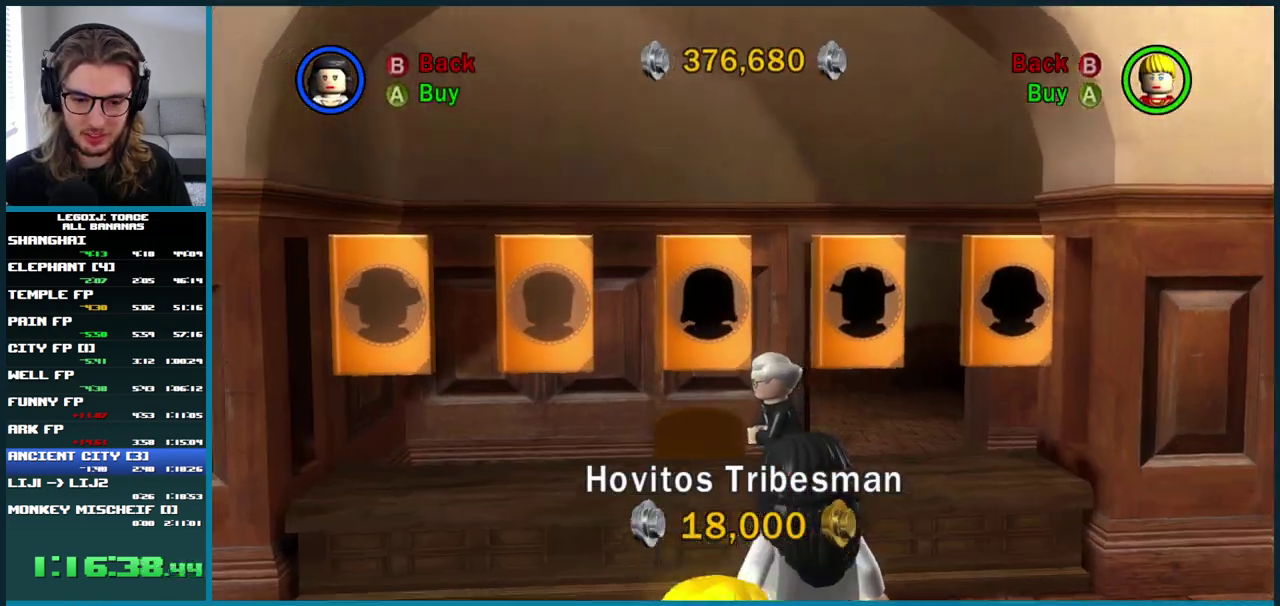
{"buttons": [], "left_stick": "center", "right_stick": "center", "events": [[300, "DPAD_RIGHT", "down"], [433, "DPAD_RIGHT", "up"]]}
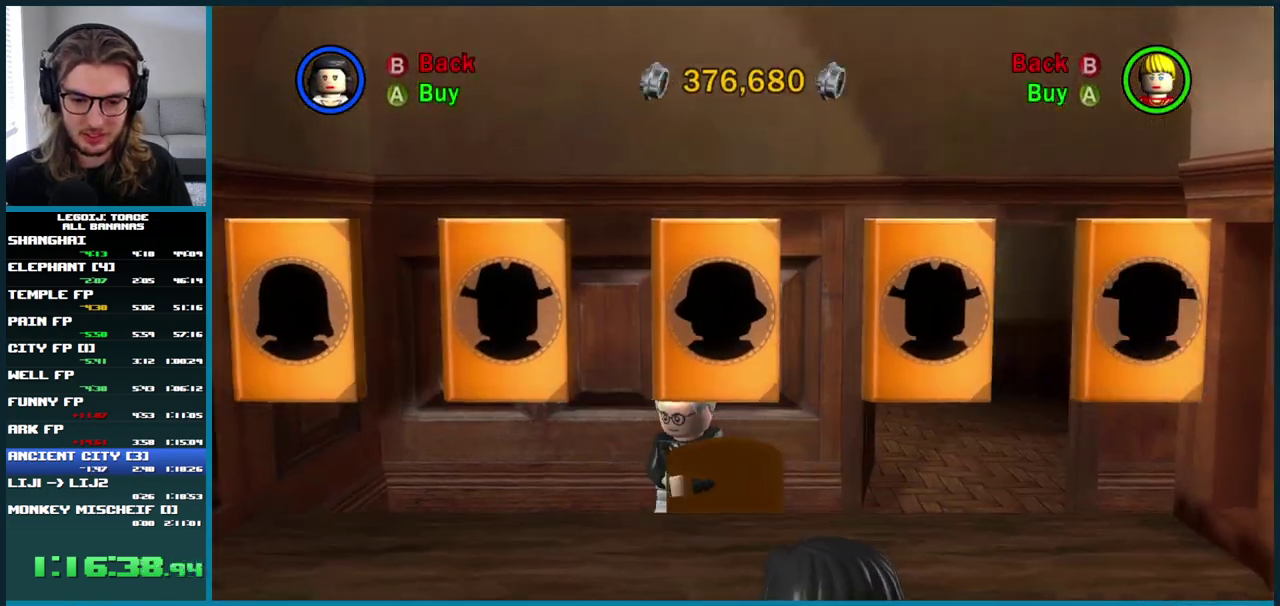
{"buttons": [], "left_stick": "center", "right_stick": "center", "events": [[133, "DPAD_RIGHT", "down"], [283, "DPAD_RIGHT", "up"]]}
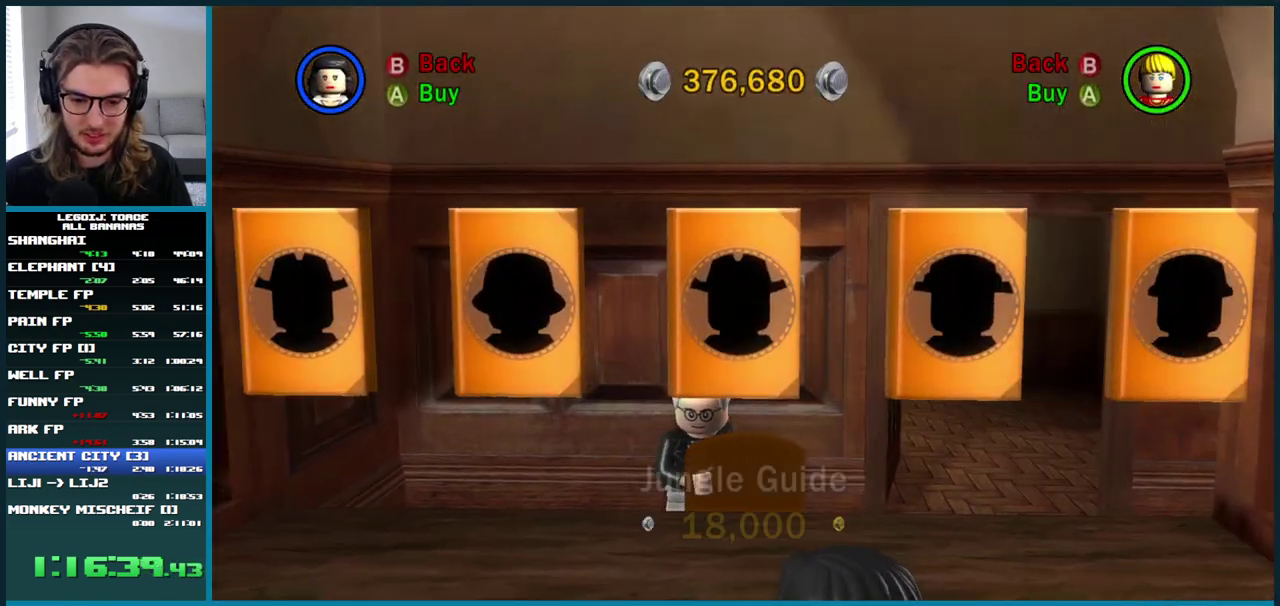
{"buttons": ["A"], "left_stick": "center", "right_stick": "center", "events": [[117, "DPAD_LEFT", "down"], [200, "DPAD_LEFT", "up"], [400, "A", "down"]]}
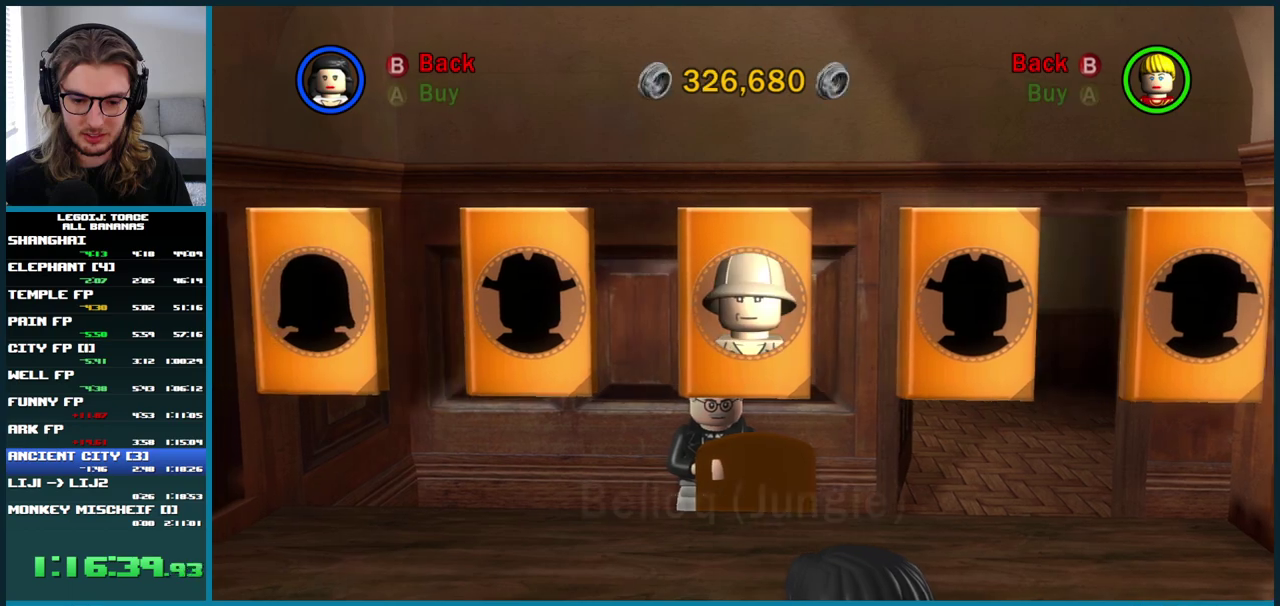
{"buttons": ["DPAD_RIGHT"], "left_stick": "center", "right_stick": "center", "events": [[33, "A", "up"], [167, "DPAD_RIGHT", "down"], [250, "DPAD_RIGHT", "up"], [317, "DPAD_RIGHT", "down"], [400, "DPAD_RIGHT", "up"], [467, "DPAD_RIGHT", "down"]]}
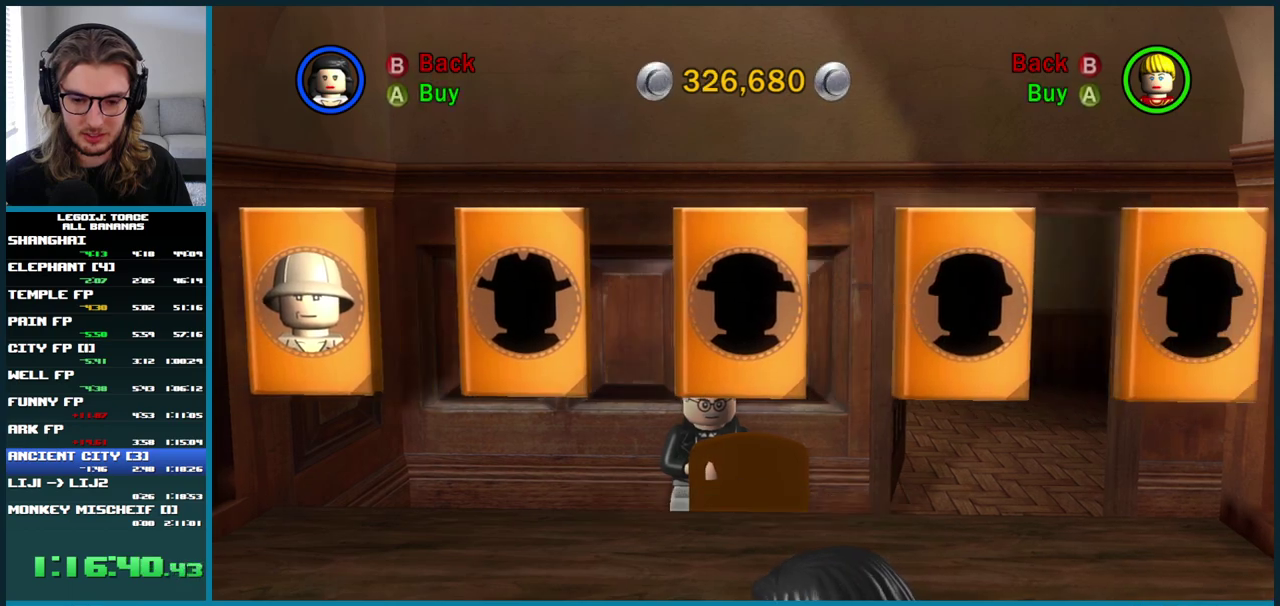
{"buttons": ["DPAD_RIGHT"], "left_stick": "center", "right_stick": "center", "events": [[50, "DPAD_RIGHT", "up"], [417, "DPAD_RIGHT", "down"]]}
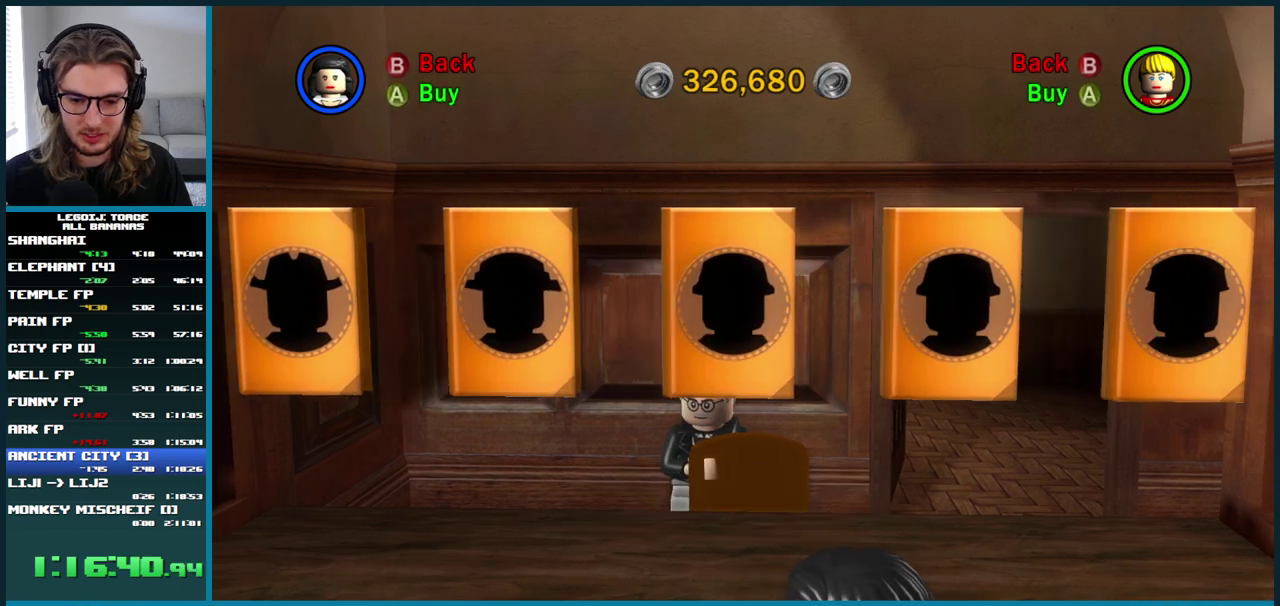
{"buttons": [], "left_stick": "center", "right_stick": "center", "events": [[17, "DPAD_RIGHT", "up"], [100, "DPAD_RIGHT", "down"], [167, "DPAD_RIGHT", "up"]]}
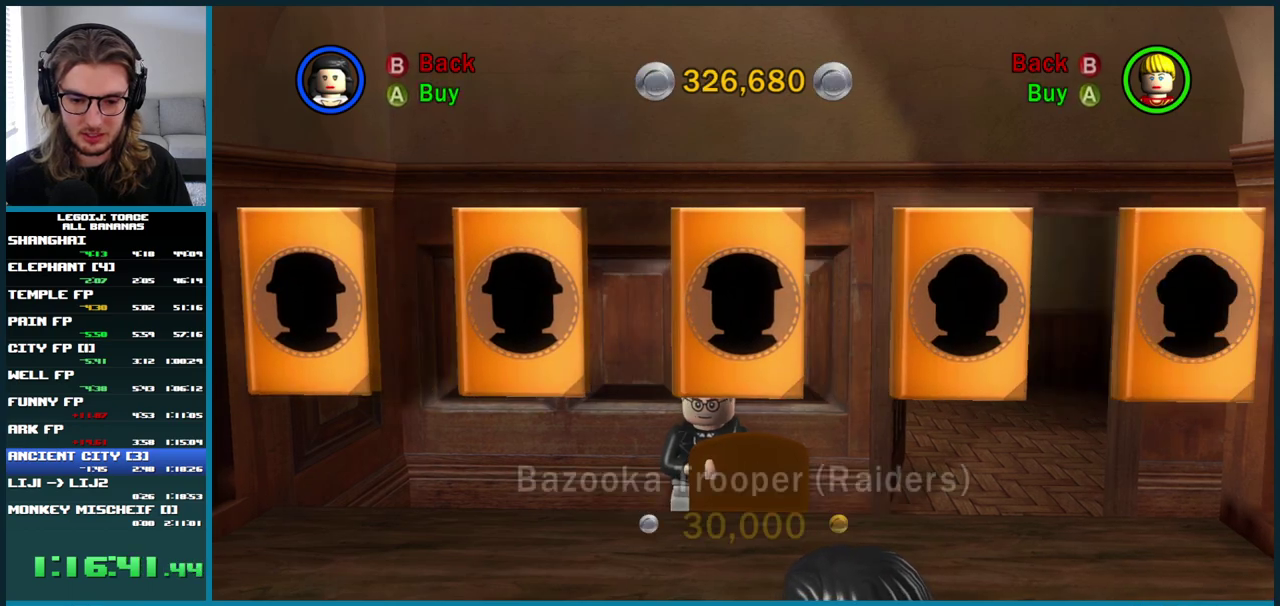
{"buttons": [], "left_stick": "center", "right_stick": "center", "events": [[383, "DPAD_RIGHT", "down"], [467, "DPAD_RIGHT", "up"]]}
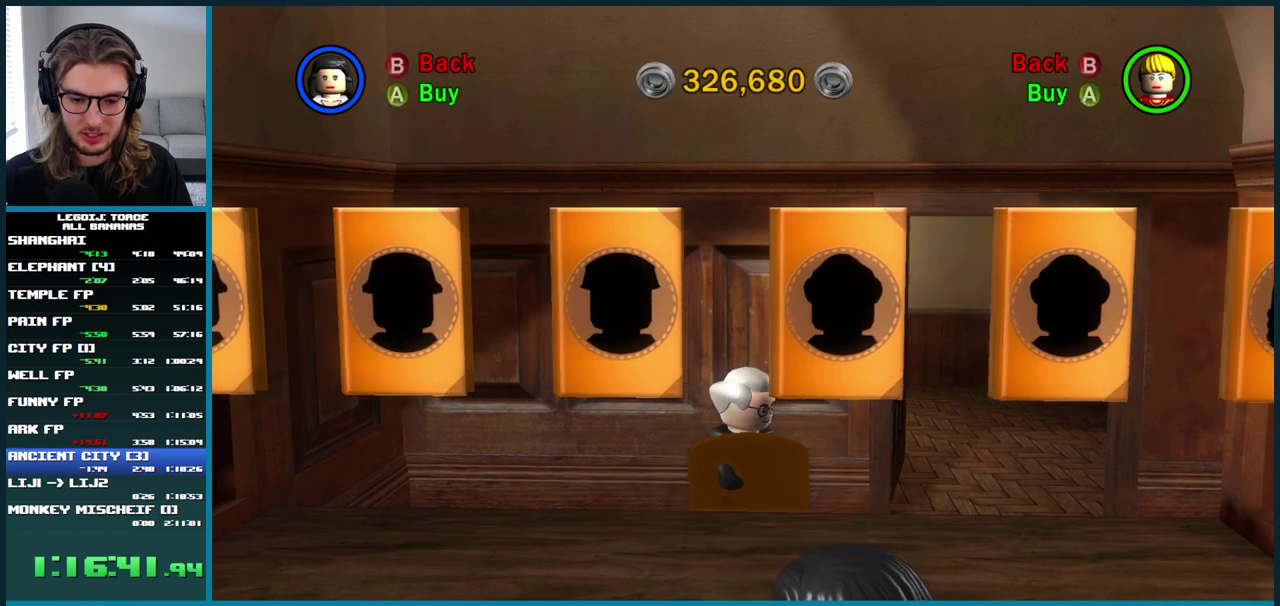
{"buttons": [], "left_stick": "center", "right_stick": "center", "events": []}
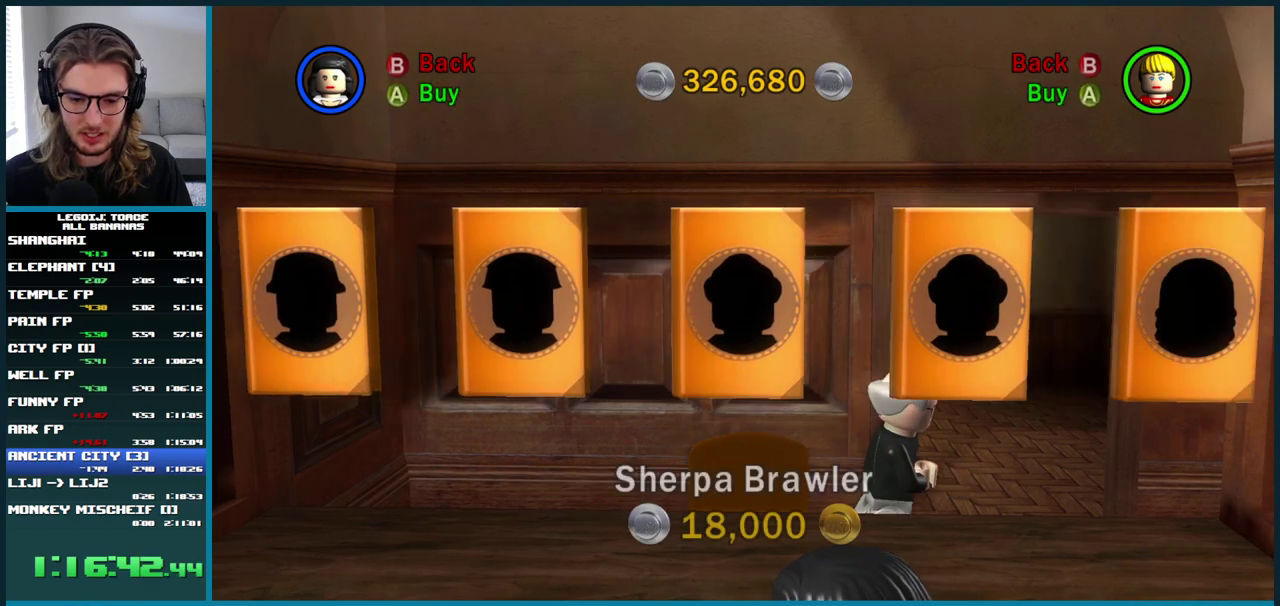
{"buttons": [], "left_stick": "center", "right_stick": "center", "events": [[83, "DPAD_LEFT", "down"], [167, "DPAD_LEFT", "up"], [283, "A", "down"], [383, "A", "up"]]}
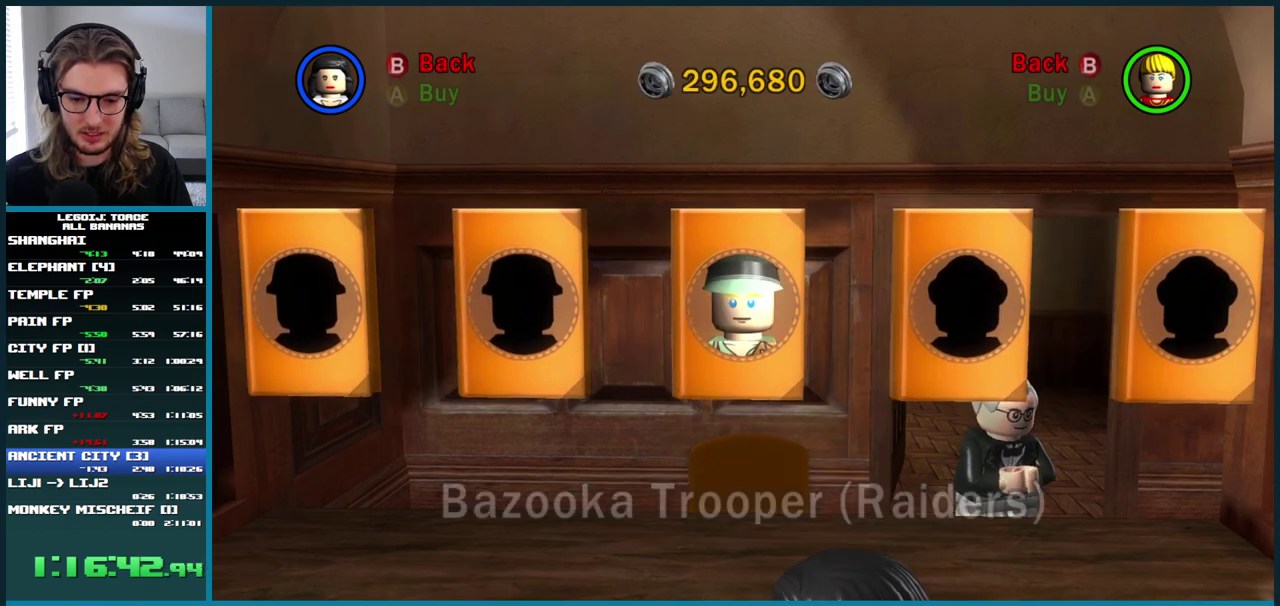
{"buttons": ["B"], "left_stick": "down-right", "right_stick": "center", "events": [[117, "START", "down"], [250, "START", "up"], [250, "left_stick", "down-right"], [500, "B", "down"]]}
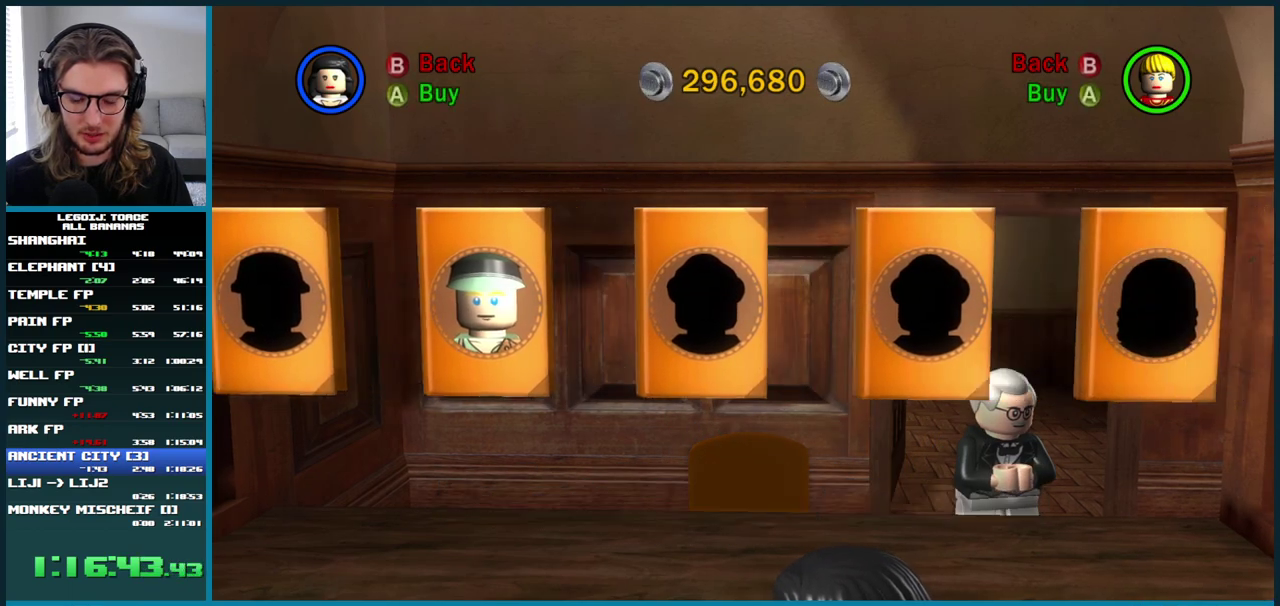
{"buttons": [], "left_stick": "center", "right_stick": "center", "events": [[117, "B", "up"], [383, "B", "down"], [383, "left_stick", "center"], [467, "B", "up"]]}
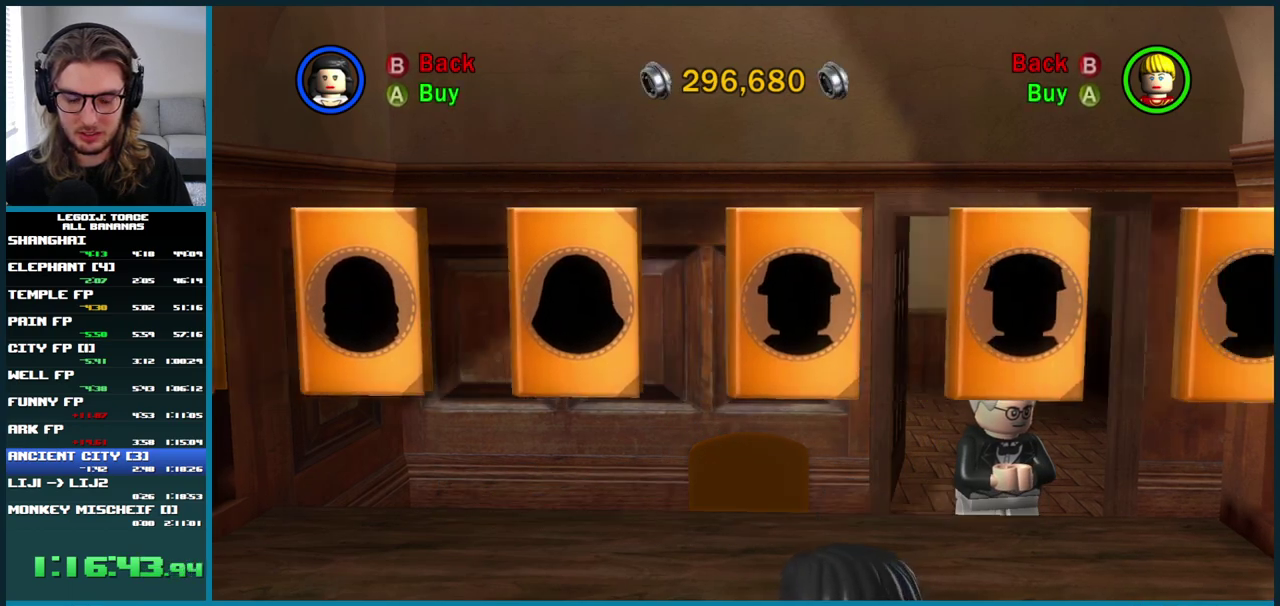
{"buttons": [], "left_stick": "center", "right_stick": "center", "events": [[50, "B", "down"], [100, "B", "up"], [350, "START", "down"], [467, "START", "up"]]}
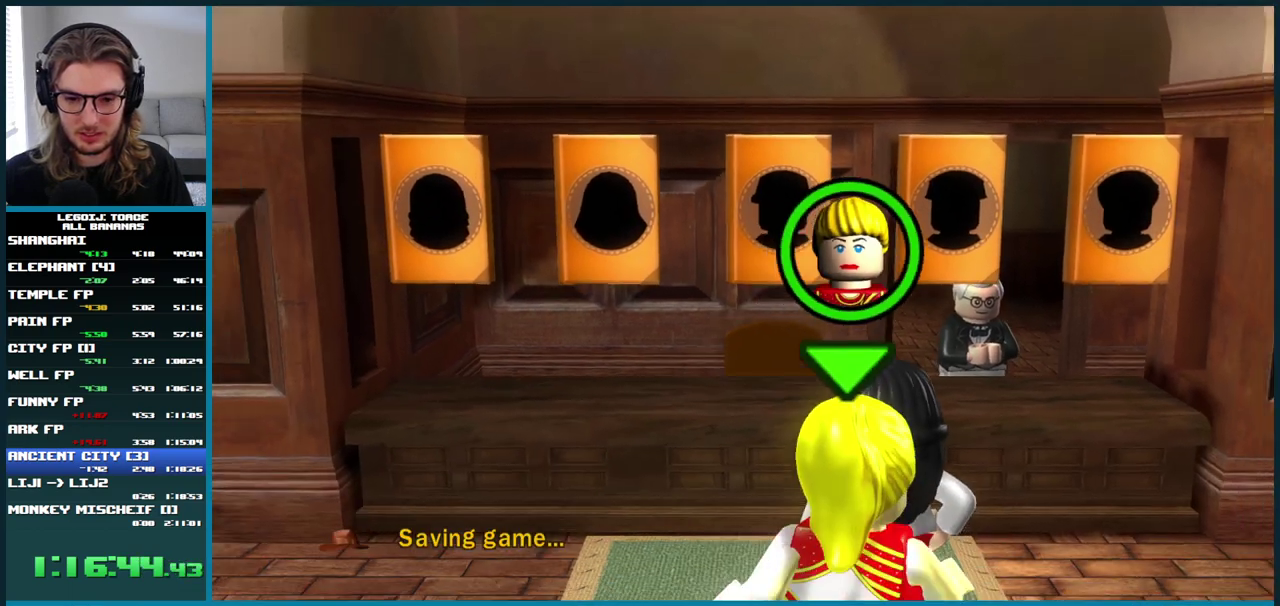
{"buttons": [], "left_stick": "down-right", "right_stick": "center", "events": [[200, "left_stick", "down-right"]]}
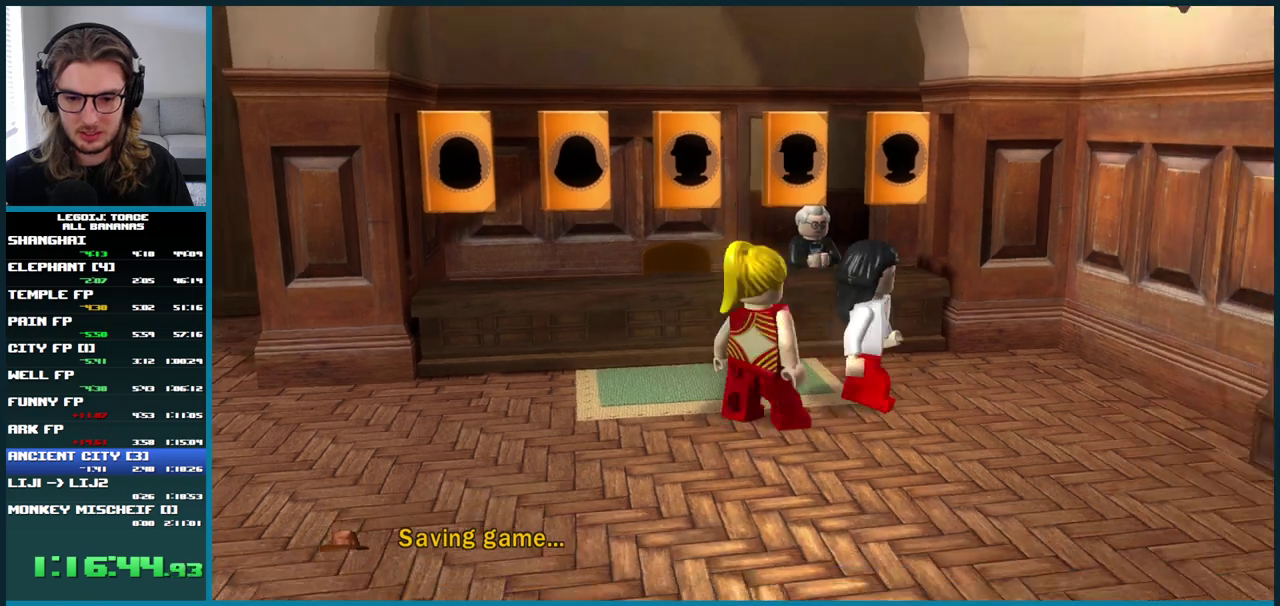
{"buttons": [], "left_stick": "down-right", "right_stick": "center", "events": []}
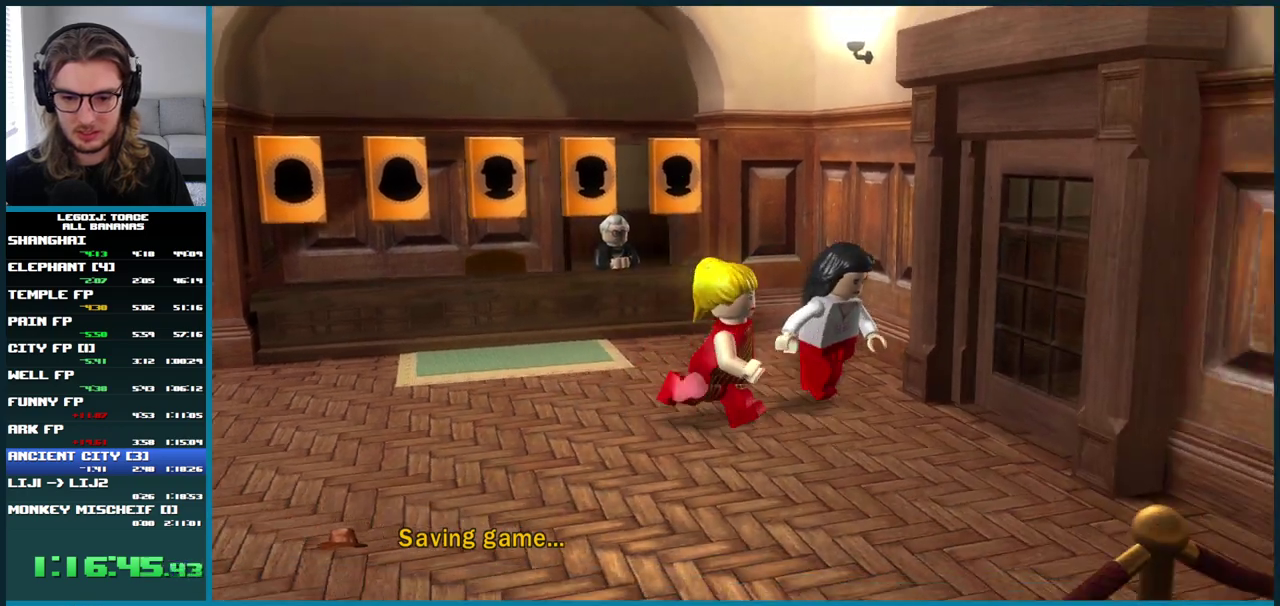
{"buttons": [], "left_stick": "right", "right_stick": "center", "events": [[250, "left_stick", "right"]]}
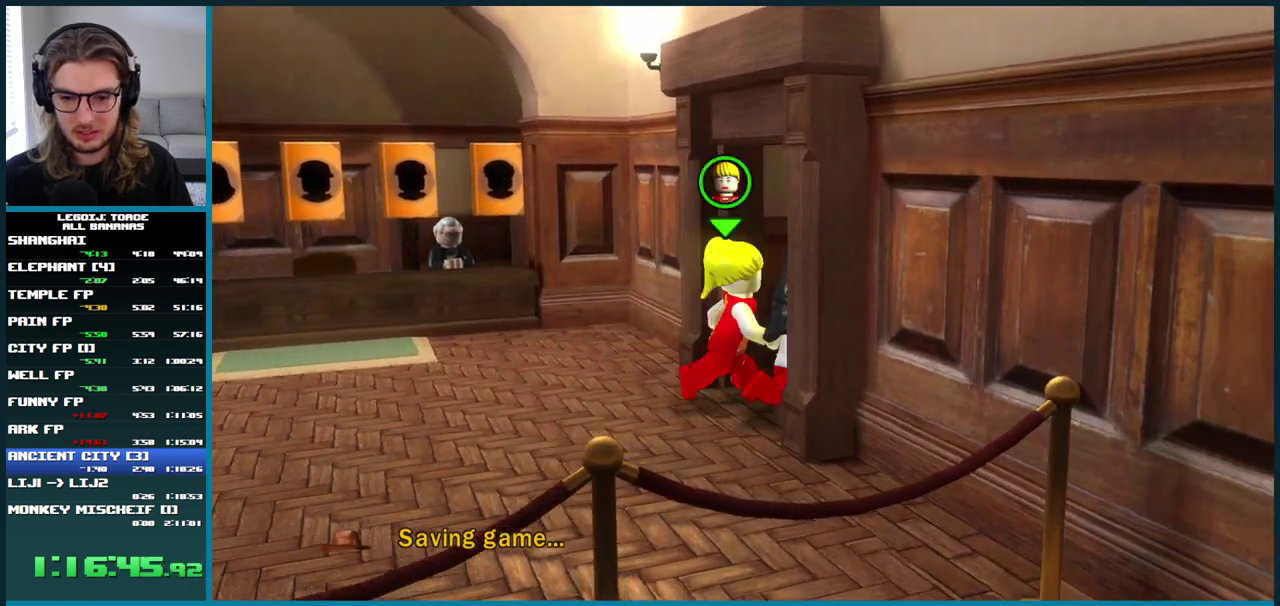
{"buttons": [], "left_stick": "right", "right_stick": "center", "events": []}
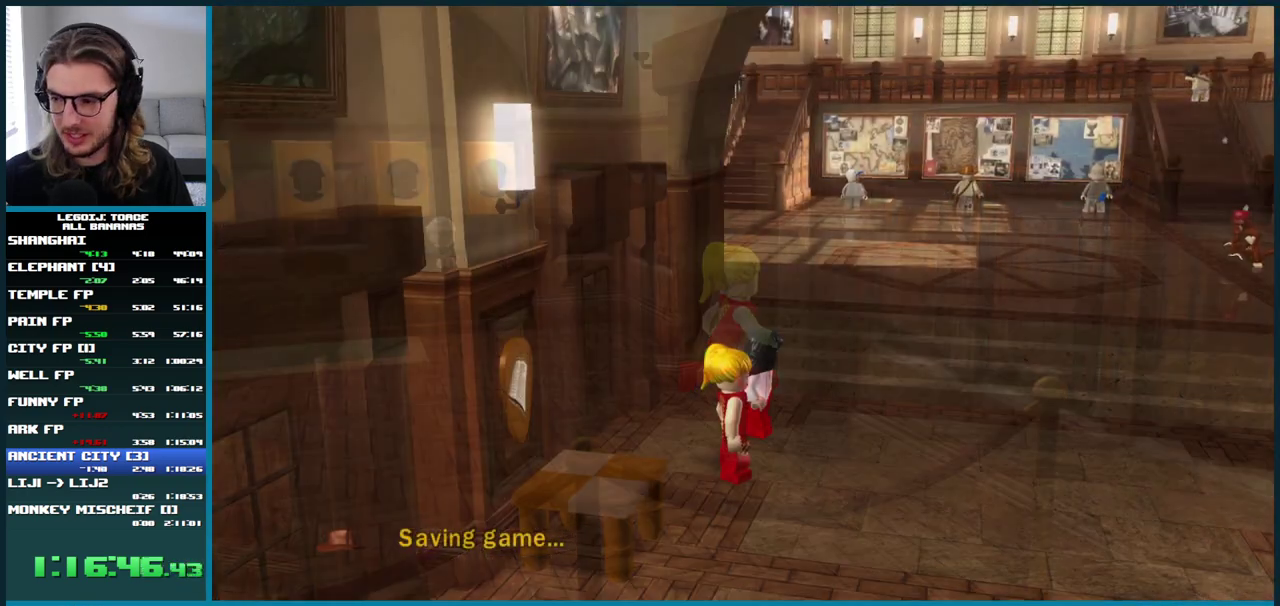
{"buttons": [], "left_stick": "down-right", "right_stick": "center", "events": [[233, "left_stick", "down-right"]]}
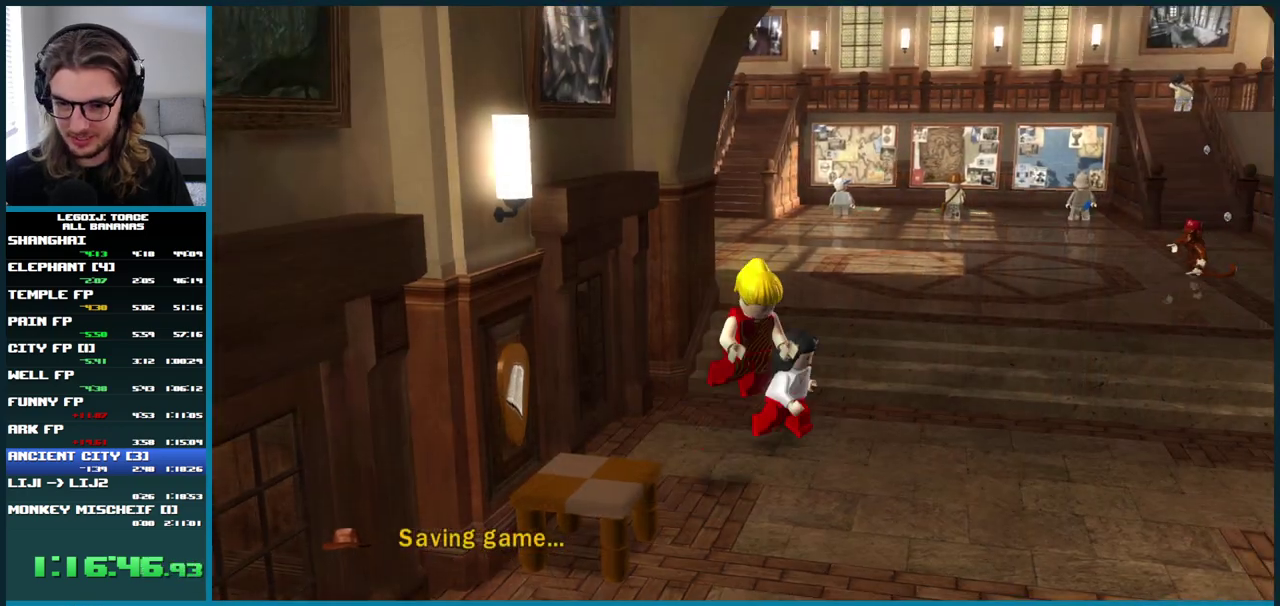
{"buttons": [], "left_stick": "down-right", "right_stick": "center", "events": []}
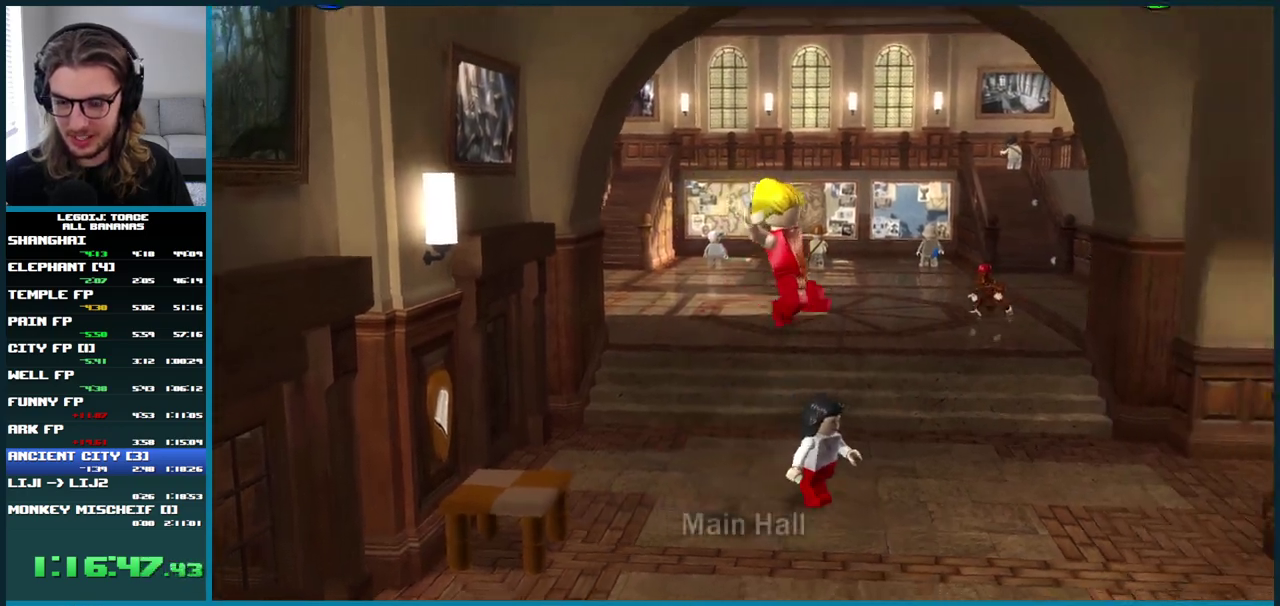
{"buttons": [], "left_stick": "down", "right_stick": "center", "events": [[67, "left_stick", "down"]]}
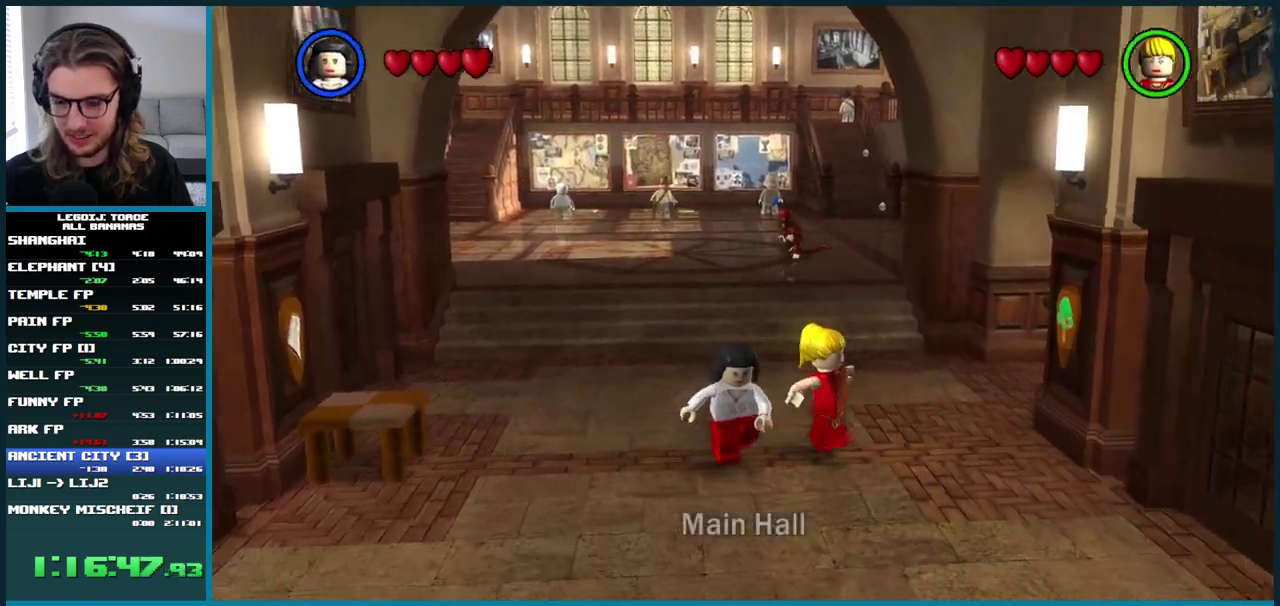
{"buttons": [], "left_stick": "down", "right_stick": "center", "events": []}
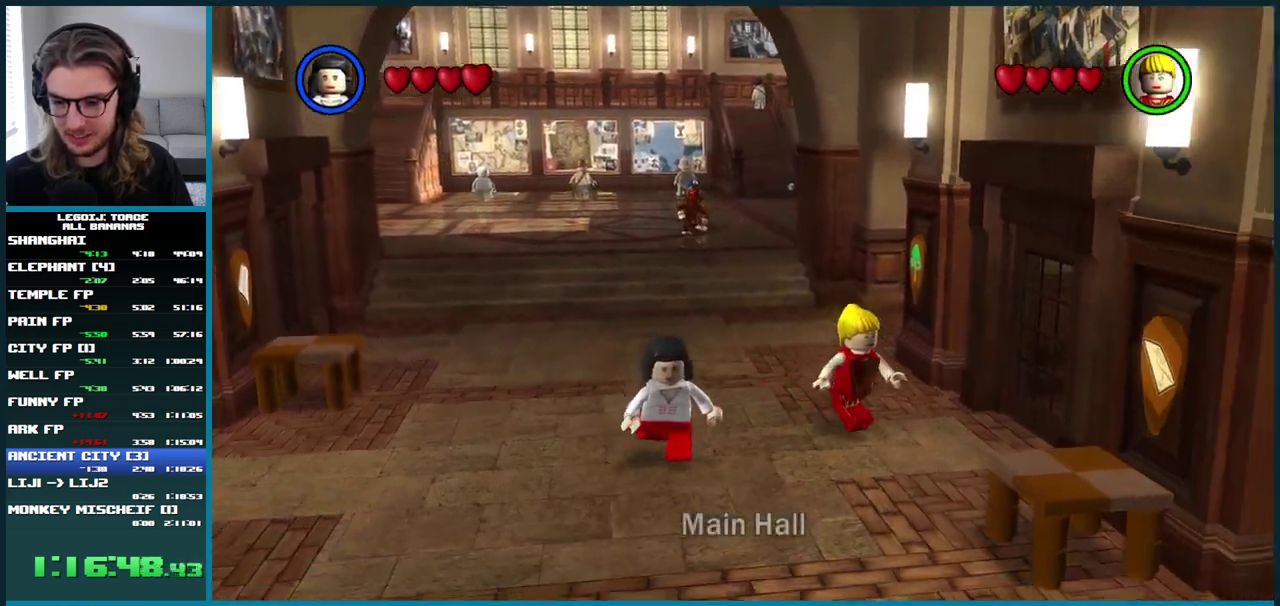
{"buttons": ["A"], "left_stick": "down-right", "right_stick": "center", "events": [[117, "A", "down"], [367, "left_stick", "down-right"]]}
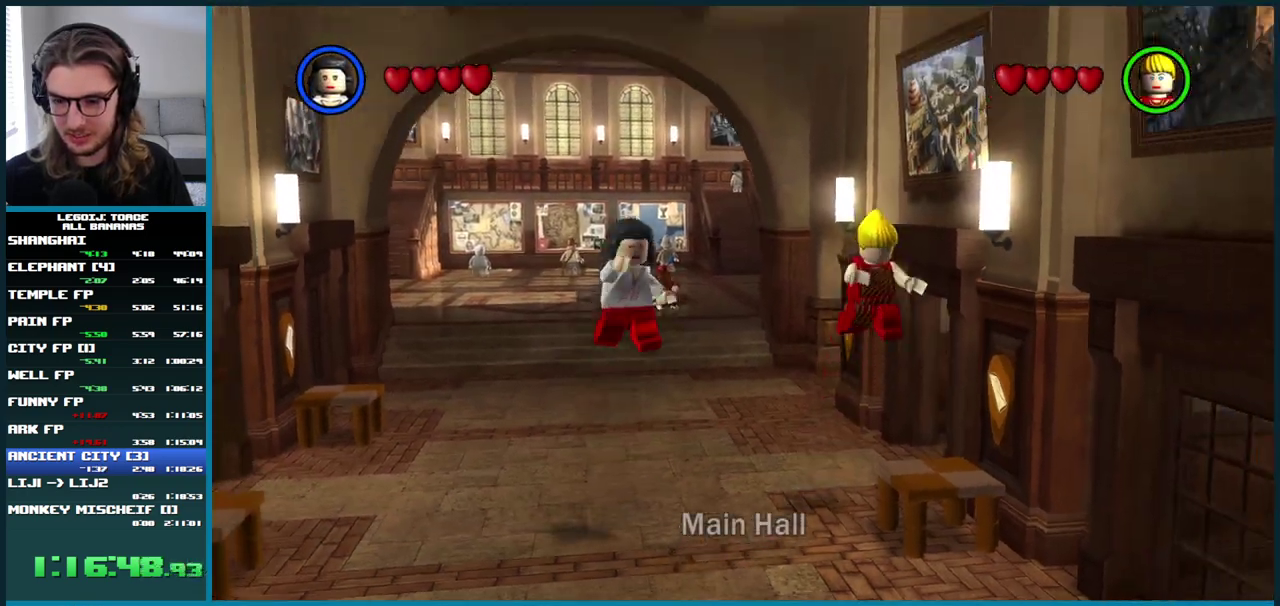
{"buttons": [], "left_stick": "right", "right_stick": "center", "events": [[300, "left_stick", "right"], [350, "A", "up"]]}
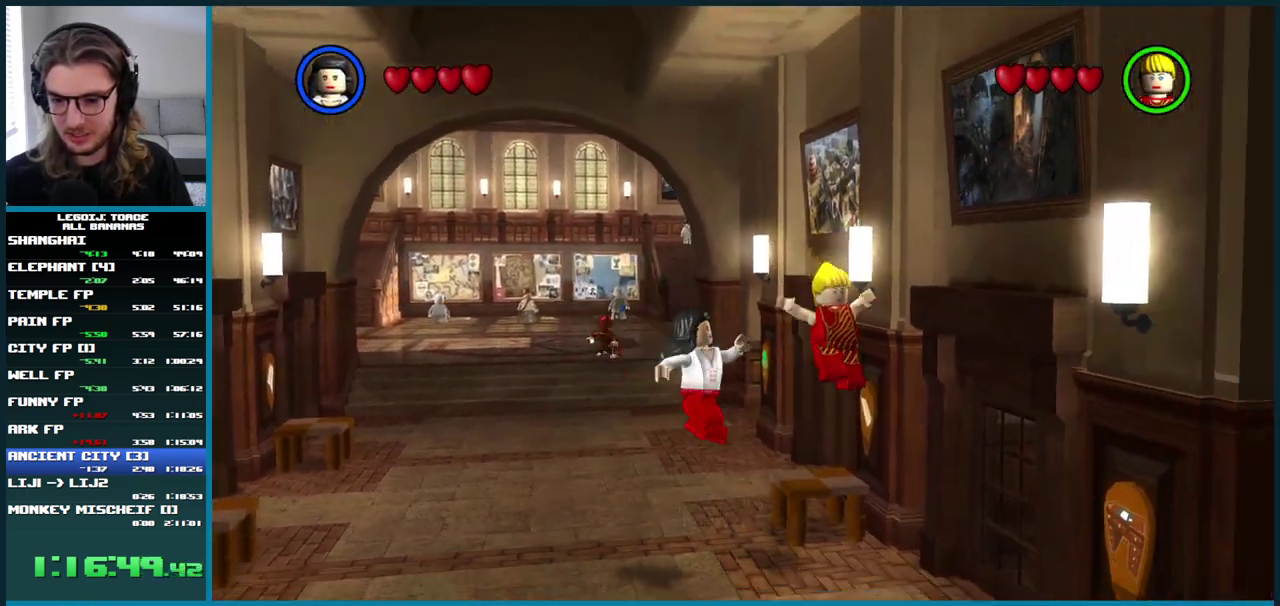
{"buttons": [], "left_stick": "right", "right_stick": "center", "events": []}
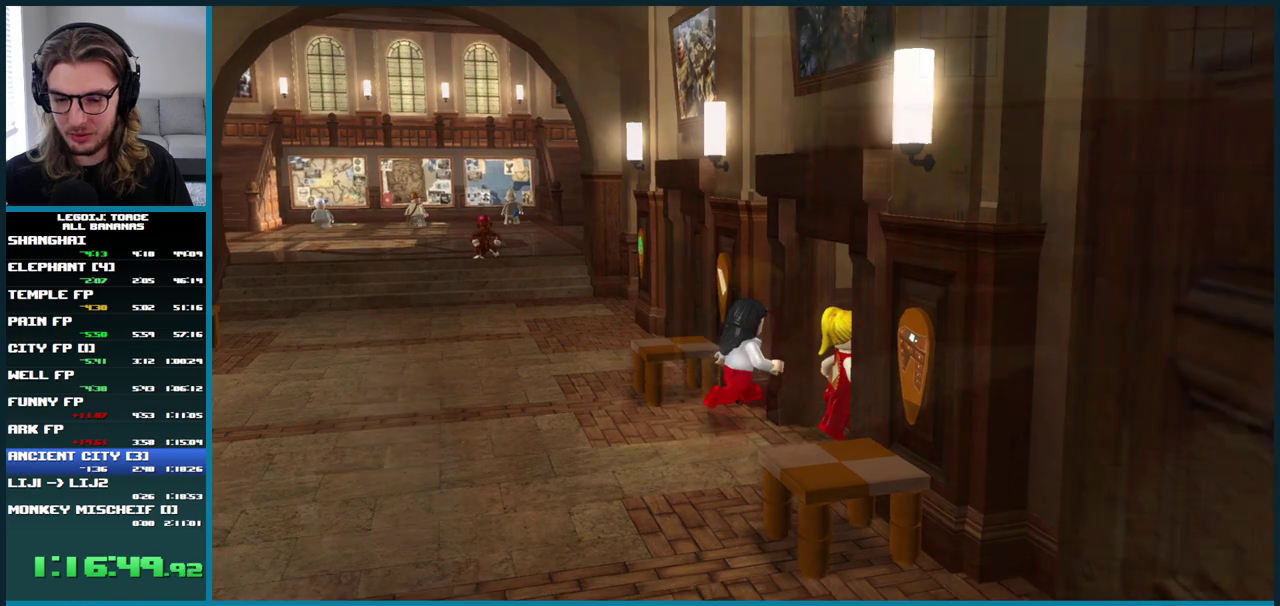
{"buttons": [], "left_stick": "down-right", "right_stick": "center", "events": [[250, "left_stick", "down-right"]]}
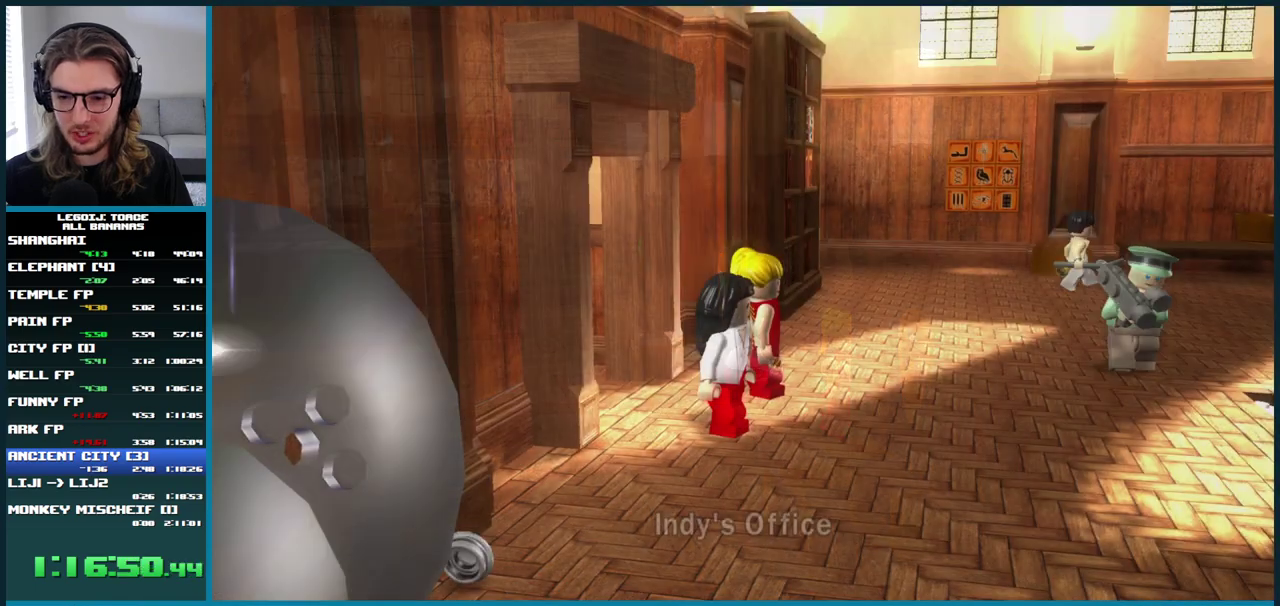
{"buttons": [], "left_stick": "down-right", "right_stick": "center", "events": []}